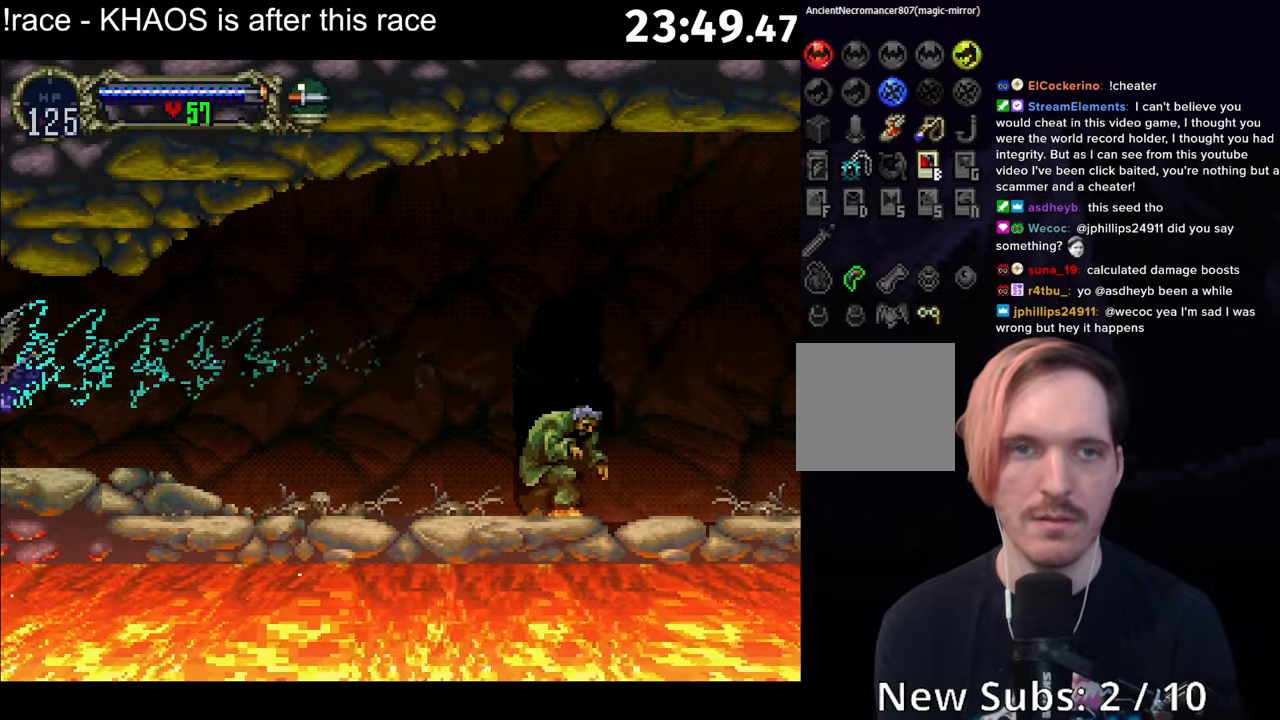
Gameplay with a controller (Xbox layout); each line is a JSON object with the inputs held at the frame after it. "button_events" lists button changes between this image and that frame as [ms after this image, input, new state], when the widget could be followed in between (sticks are given only as held states). Not read: L3 R3 right_stick.
{"buttons": ["A"], "left_stick": "up-left", "button_events": [[350, "A", "down"]]}
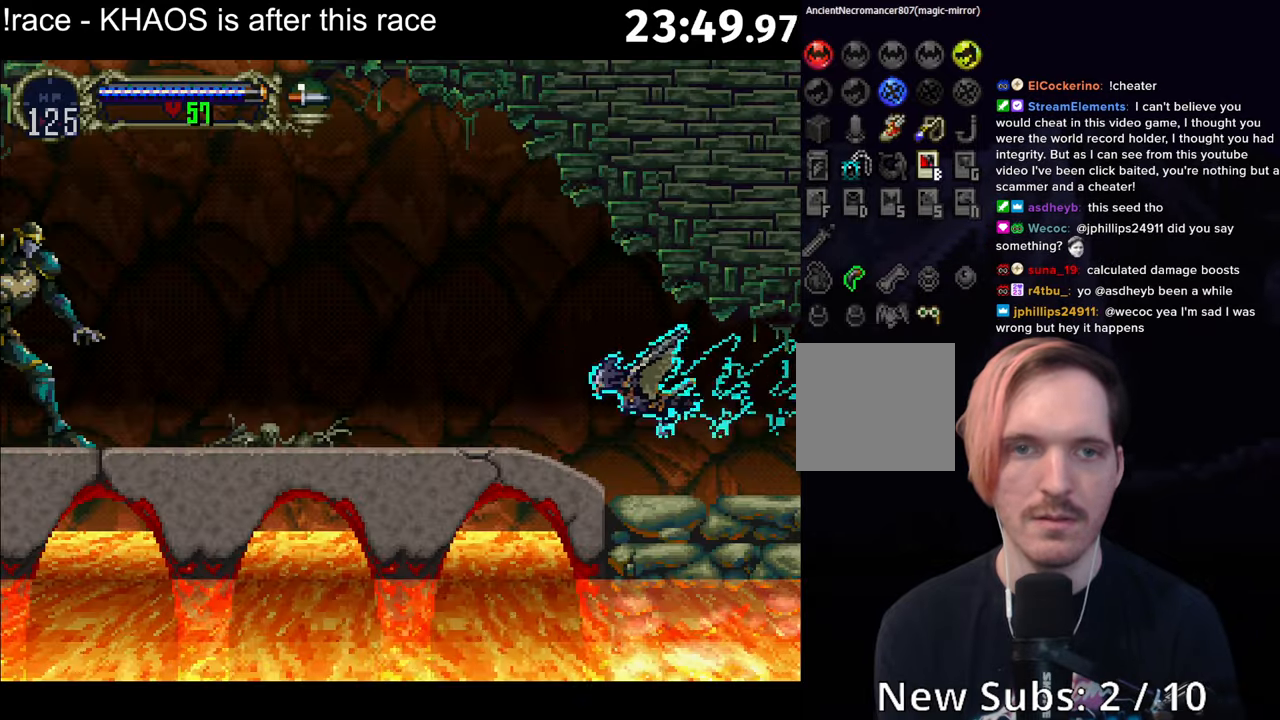
{"buttons": [], "left_stick": "left", "button_events": [[450, "A", "up"]]}
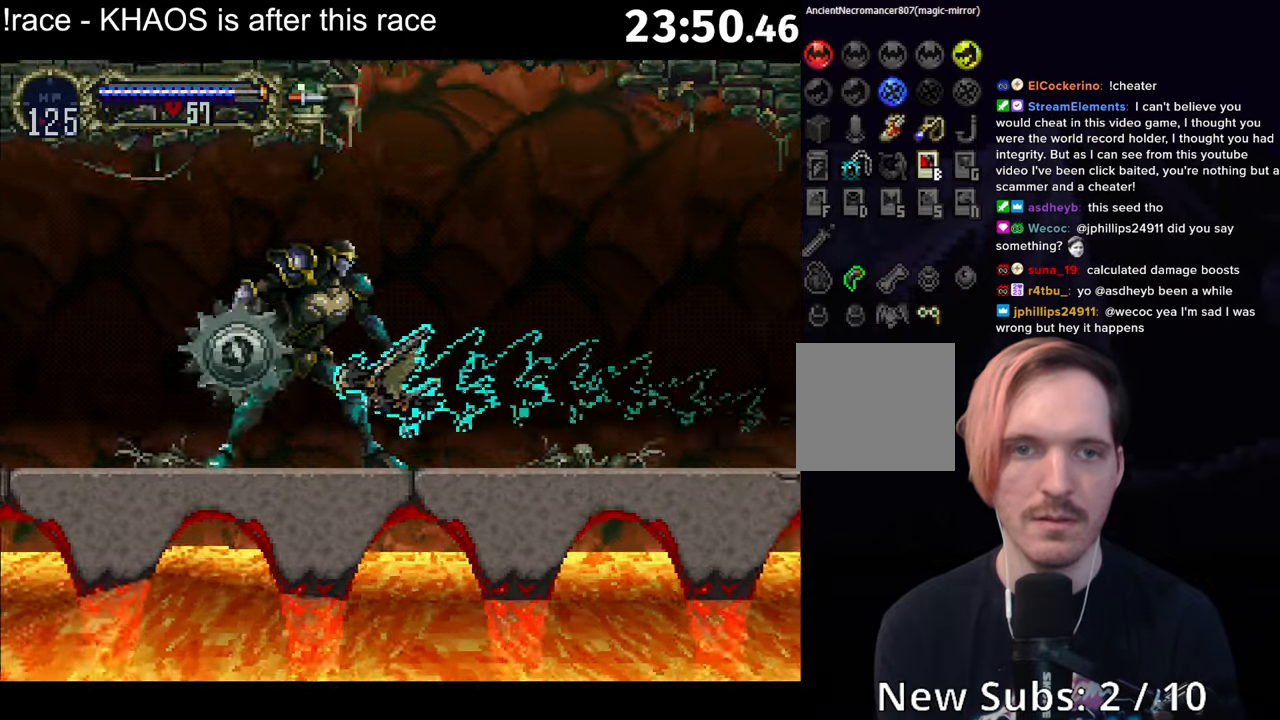
{"buttons": ["A"], "left_stick": "down-right", "button_events": [[183, "A", "down"]]}
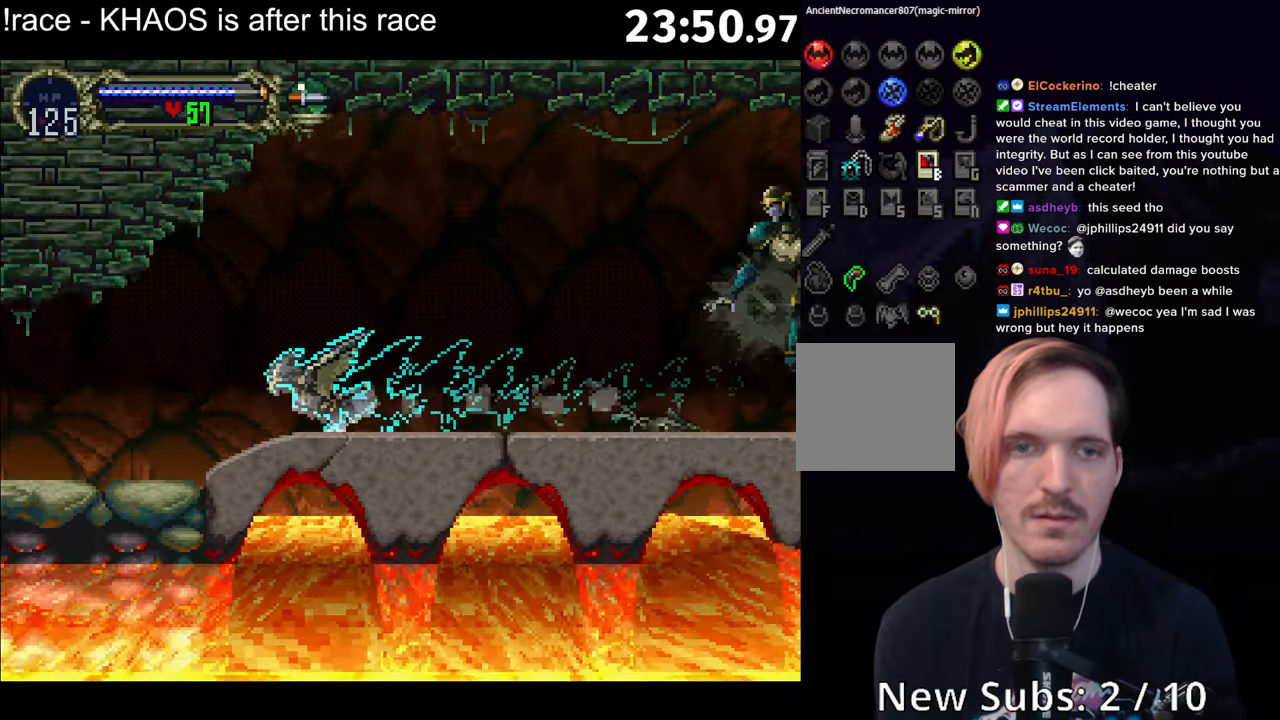
{"buttons": [], "left_stick": "left", "button_events": [[183, "A", "up"]]}
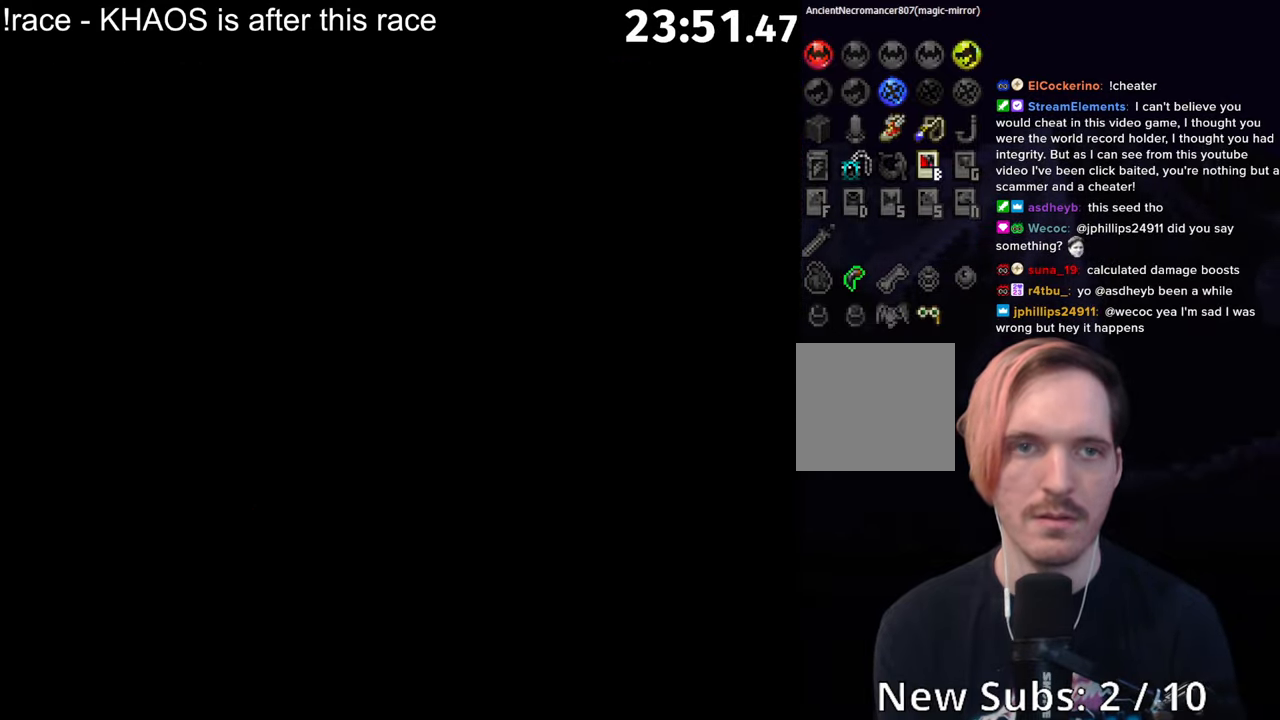
{"buttons": ["A"], "left_stick": "up", "button_events": [[283, "A", "down"]]}
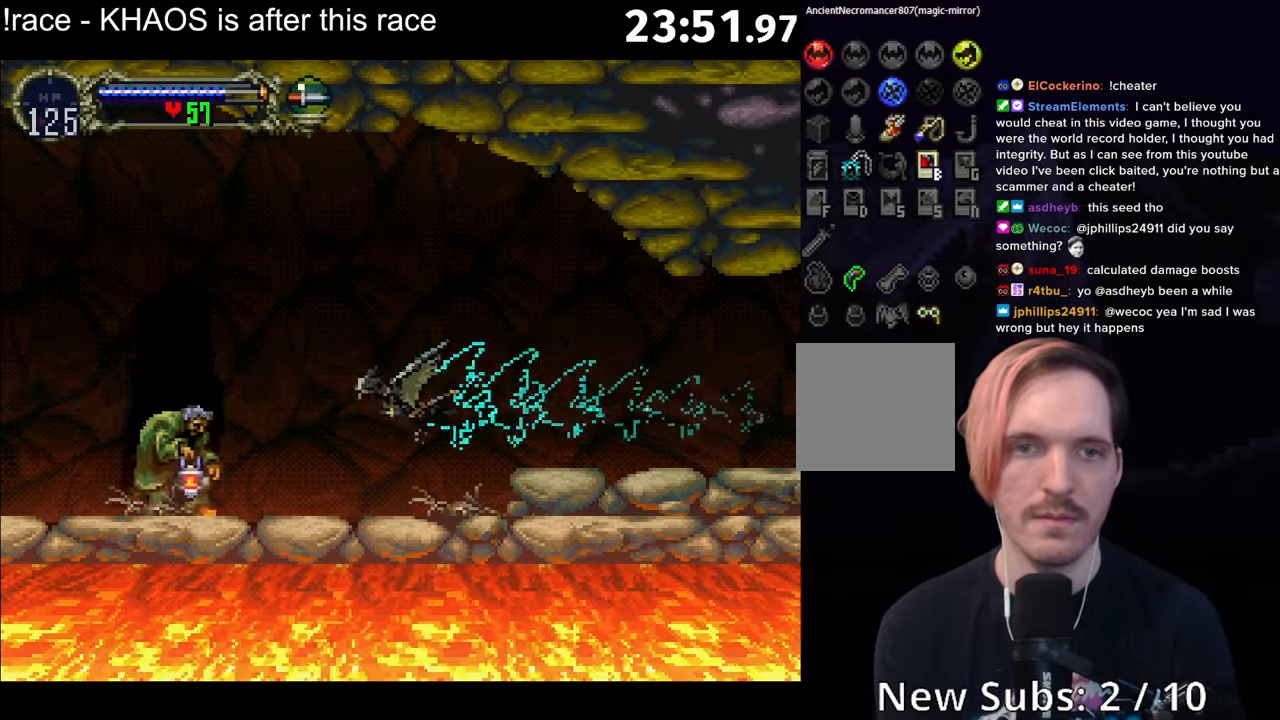
{"buttons": [], "left_stick": "left", "button_events": [[400, "A", "up"]]}
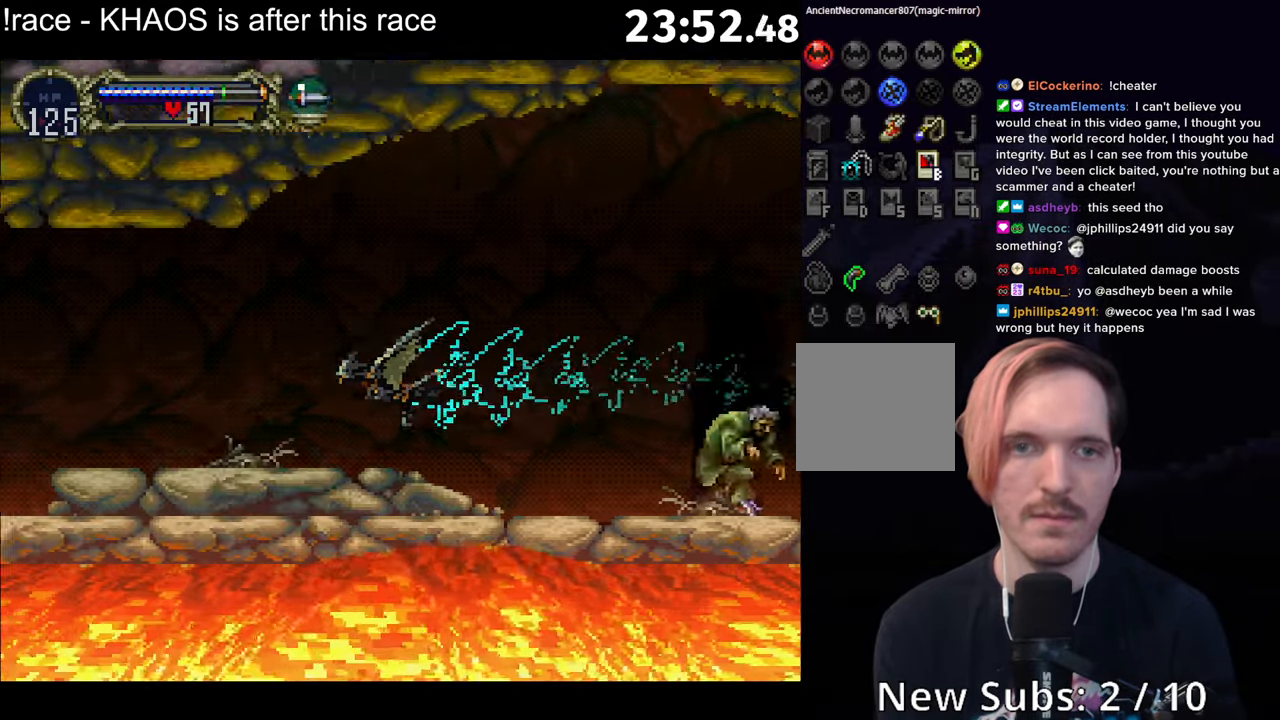
{"buttons": ["A"], "left_stick": "down-left", "button_events": [[50, "A", "down"]]}
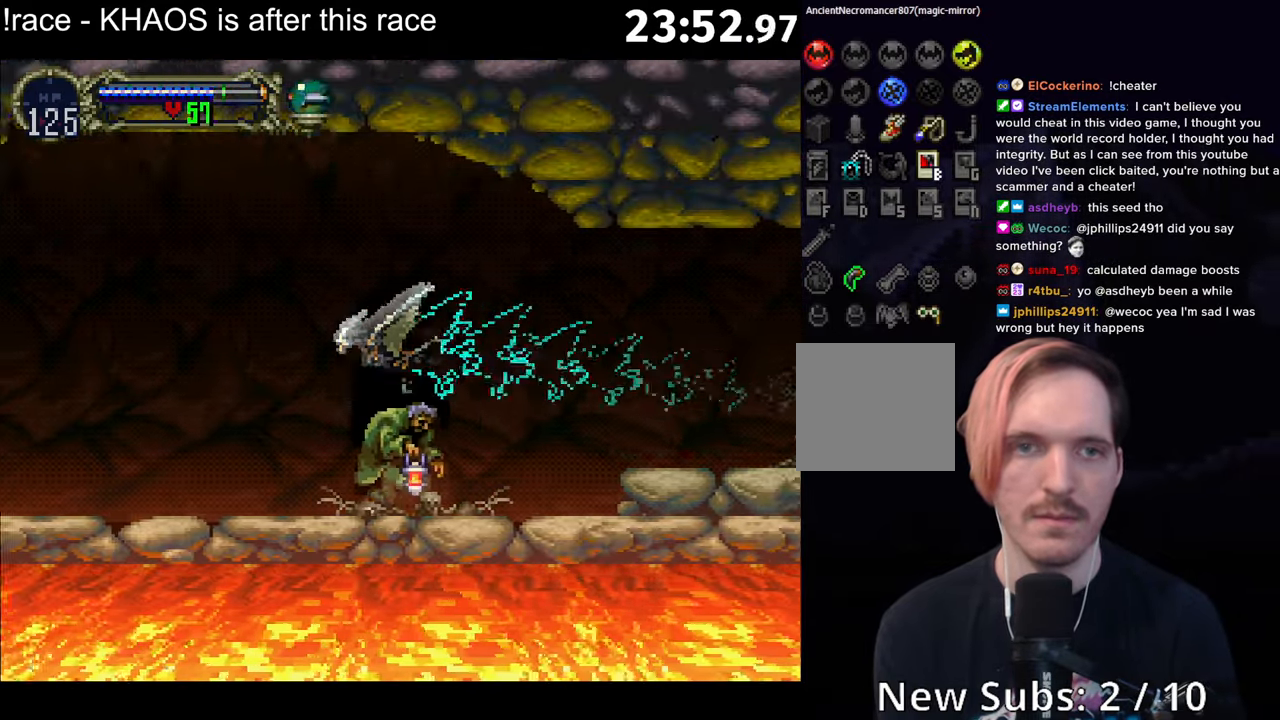
{"buttons": [], "left_stick": "down-left", "button_events": [[100, "A", "up"]]}
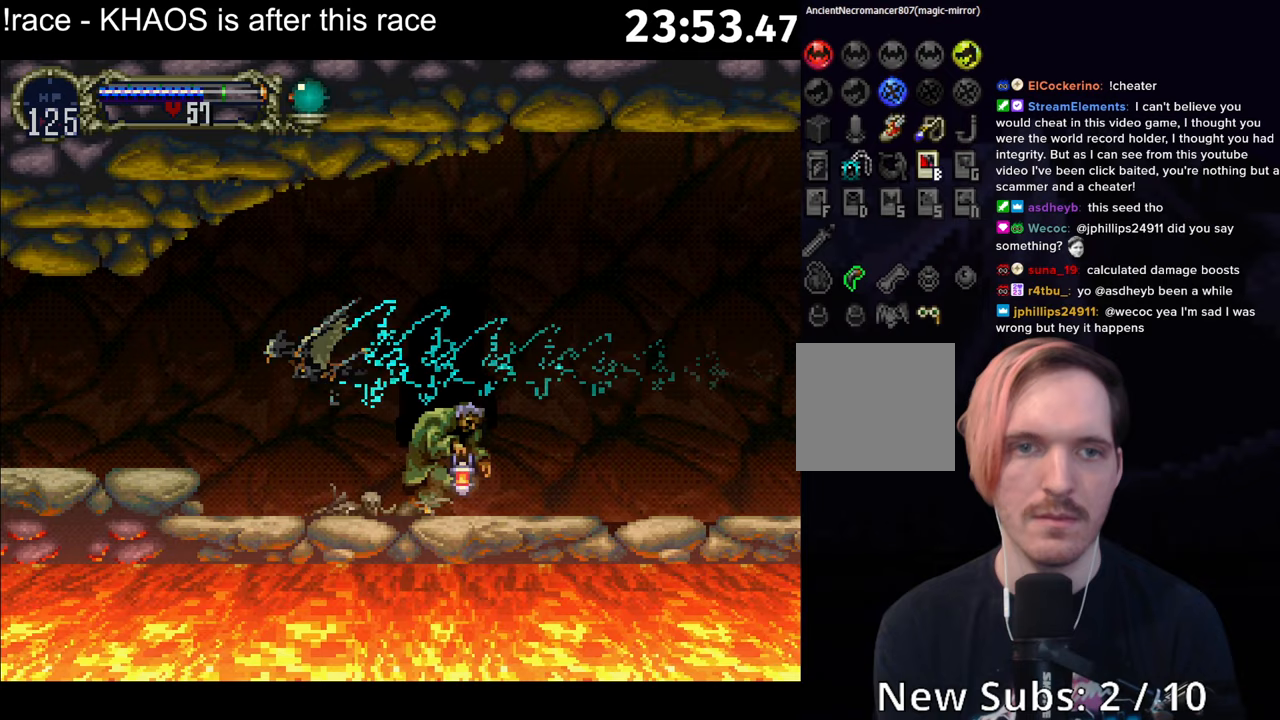
{"buttons": ["R1"], "left_stick": "left", "button_events": [[183, "R1", "down"]]}
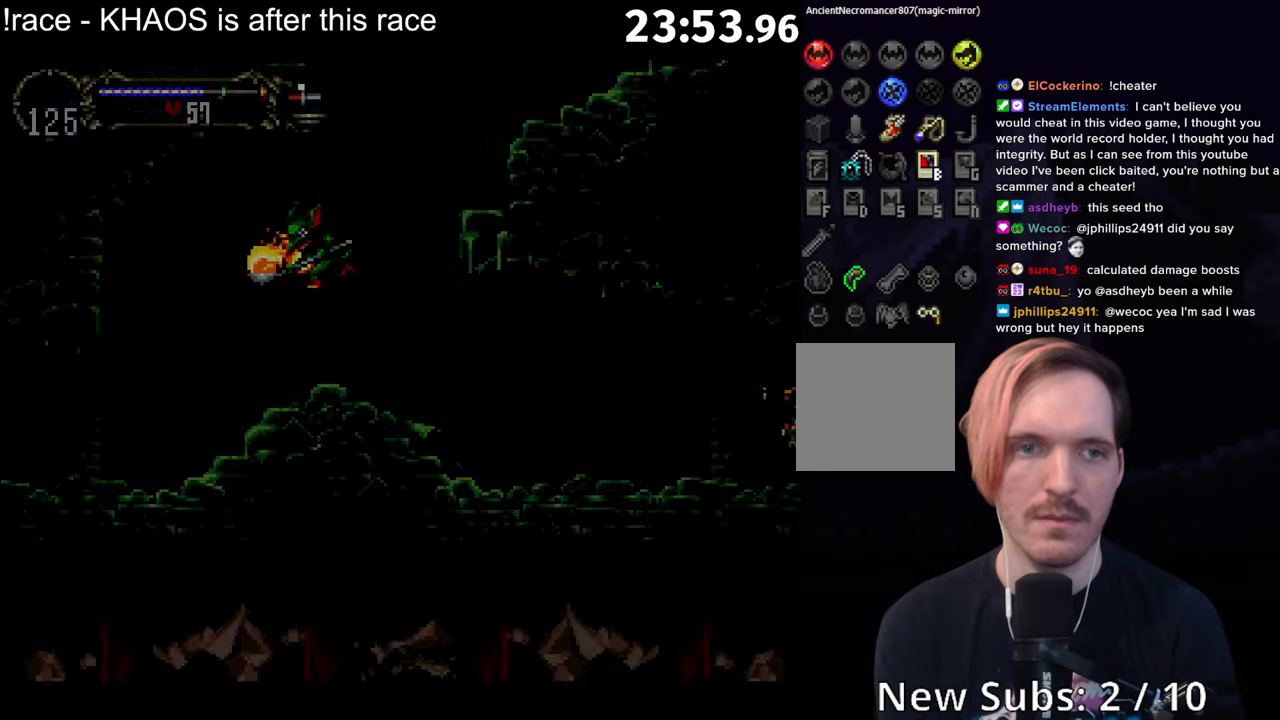
{"buttons": [], "left_stick": "center", "button_events": [[267, "R1", "up"], [417, "X", "down"], [483, "X", "up"]]}
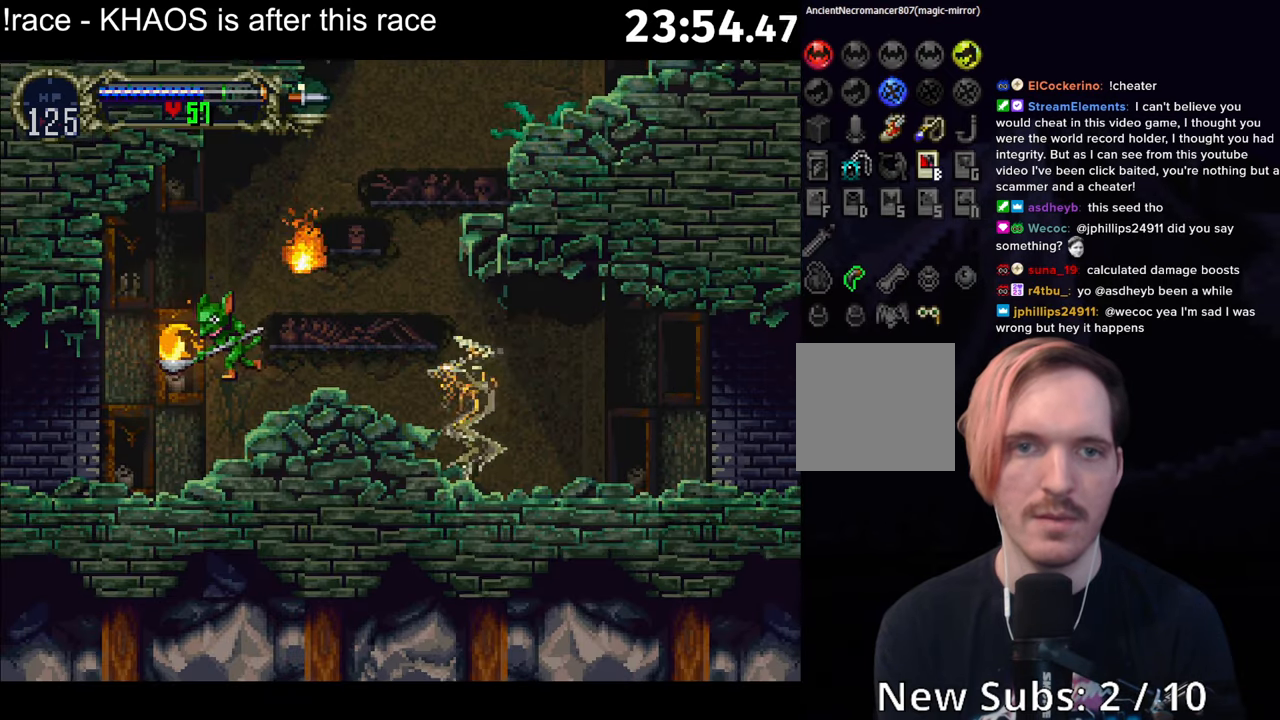
{"buttons": [], "left_stick": "center", "button_events": [[67, "X", "down"], [117, "X", "up"], [200, "X", "down"], [267, "X", "up"]]}
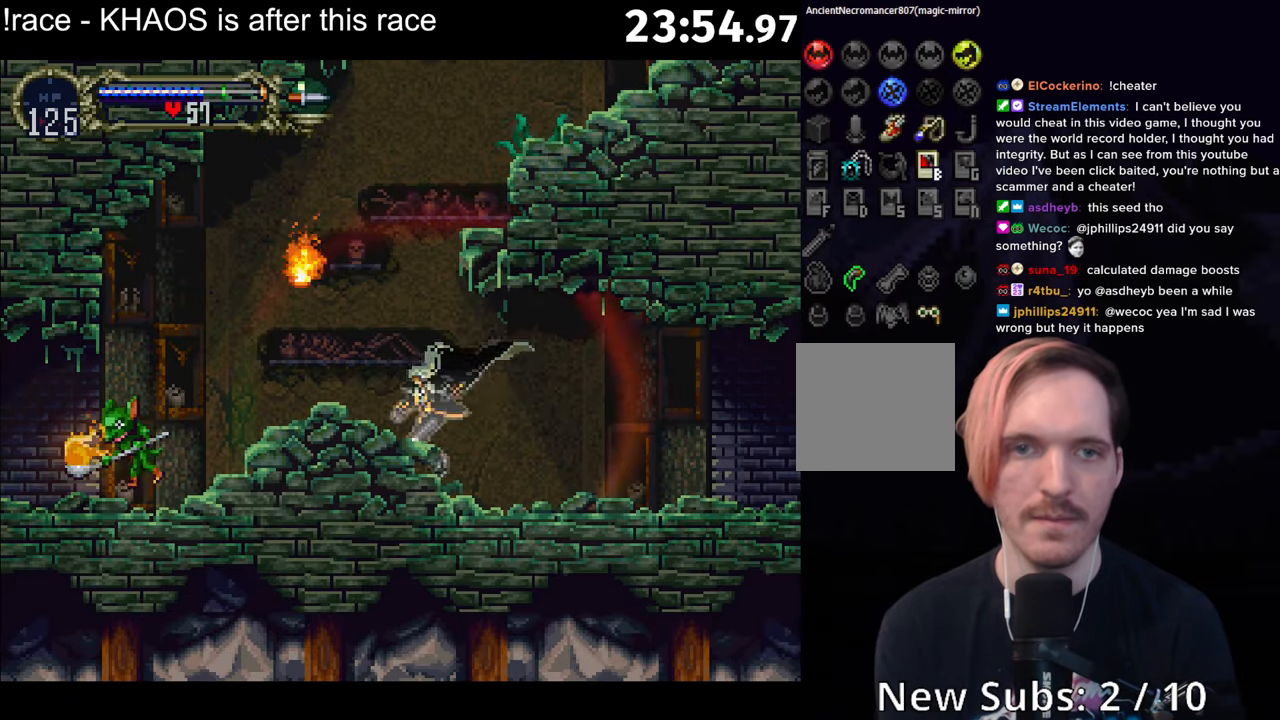
{"buttons": [], "left_stick": "up", "button_events": []}
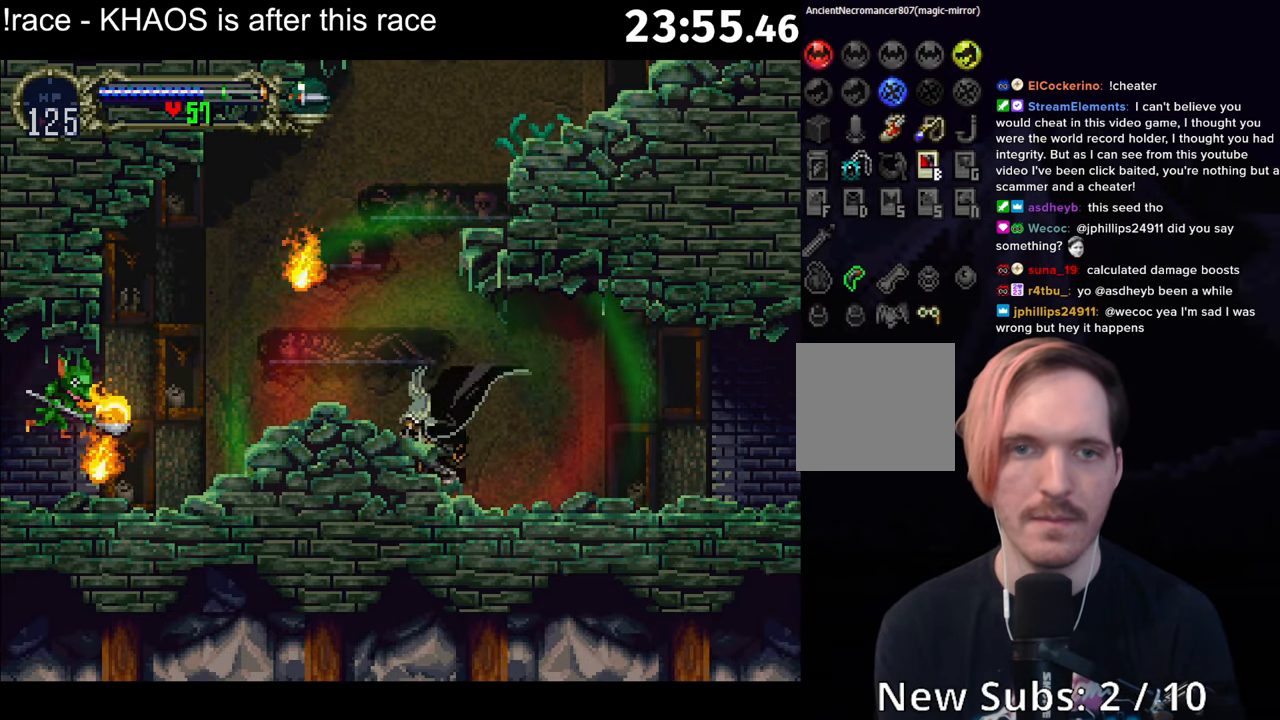
{"buttons": ["A"], "left_stick": "center", "button_events": [[50, "A", "down"]]}
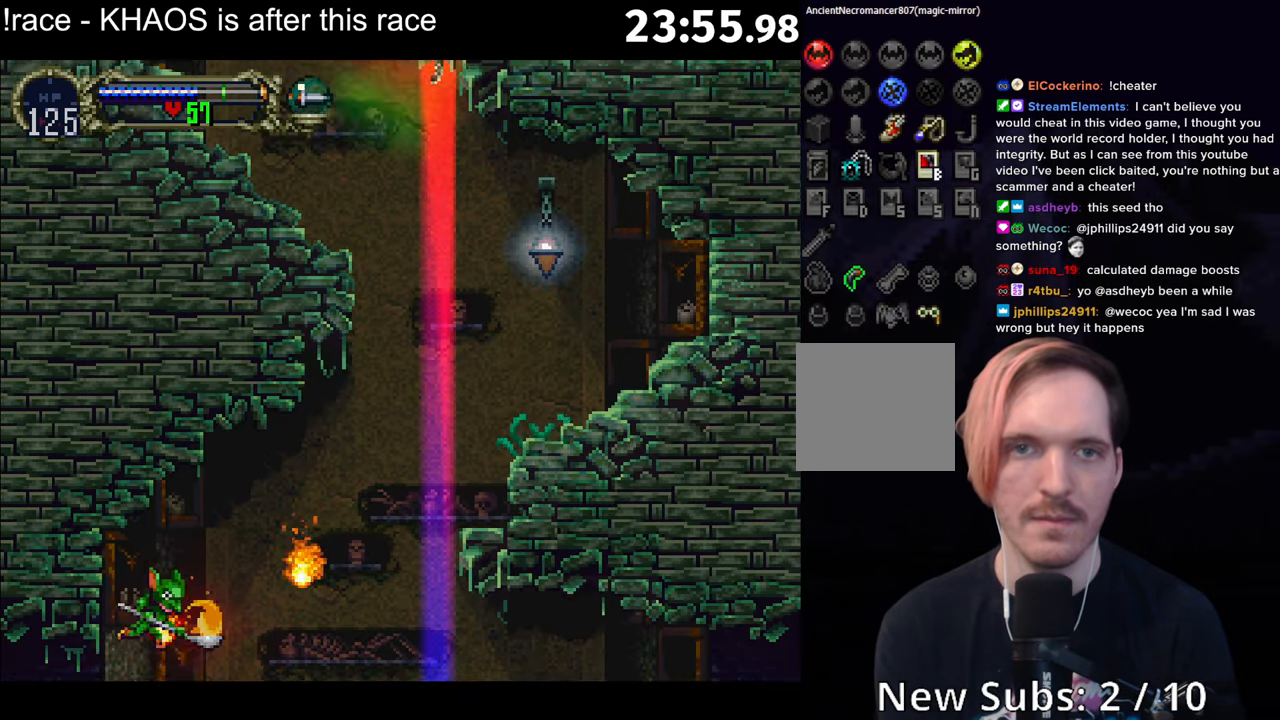
{"buttons": [], "left_stick": "center", "button_events": [[217, "A", "up"]]}
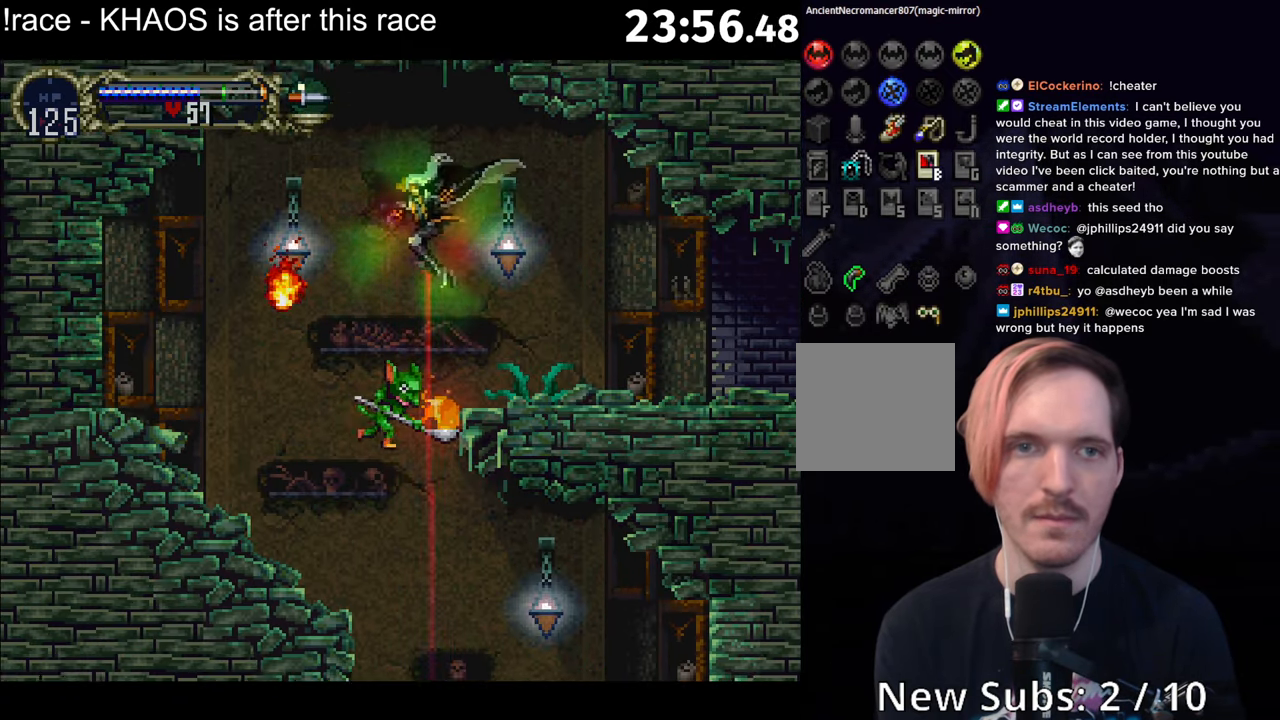
{"buttons": [], "left_stick": "center", "button_events": [[33, "A", "down"], [233, "A", "up"], [300, "A", "down"], [350, "Y", "down"], [483, "A", "up"], [500, "Y", "up"]]}
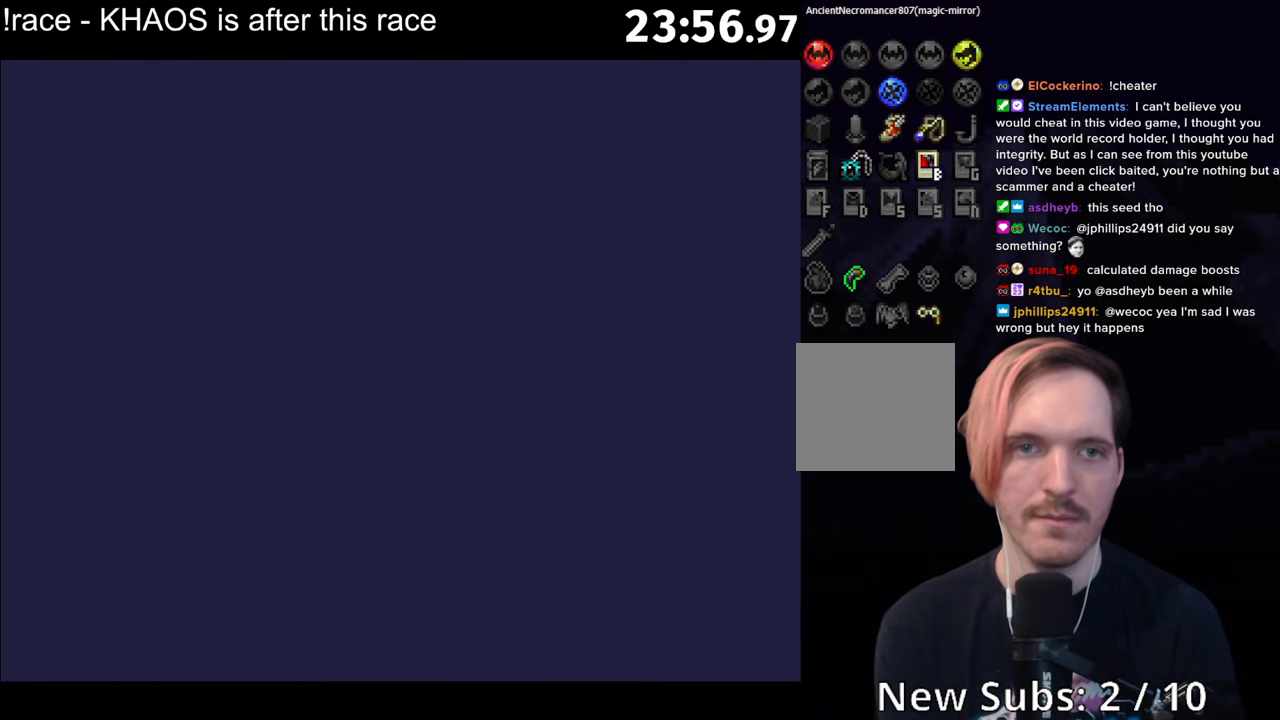
{"buttons": [], "left_stick": "center", "button_events": []}
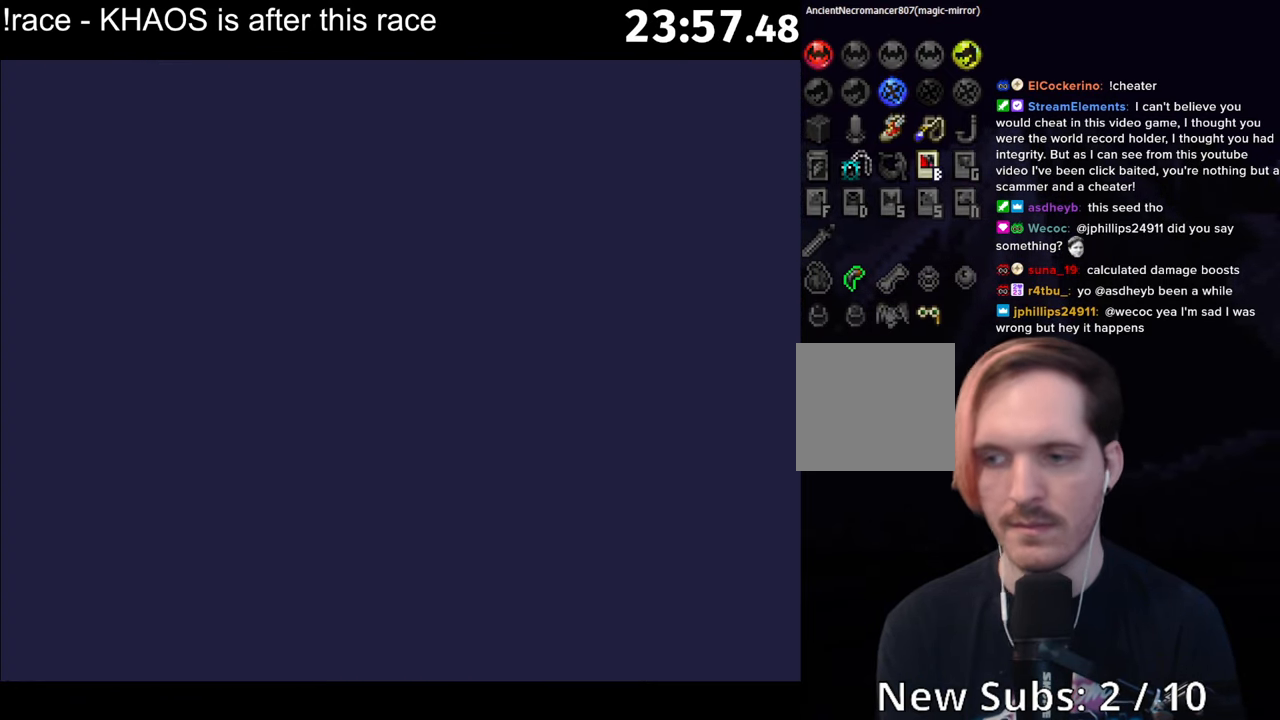
{"buttons": [], "left_stick": "center", "button_events": []}
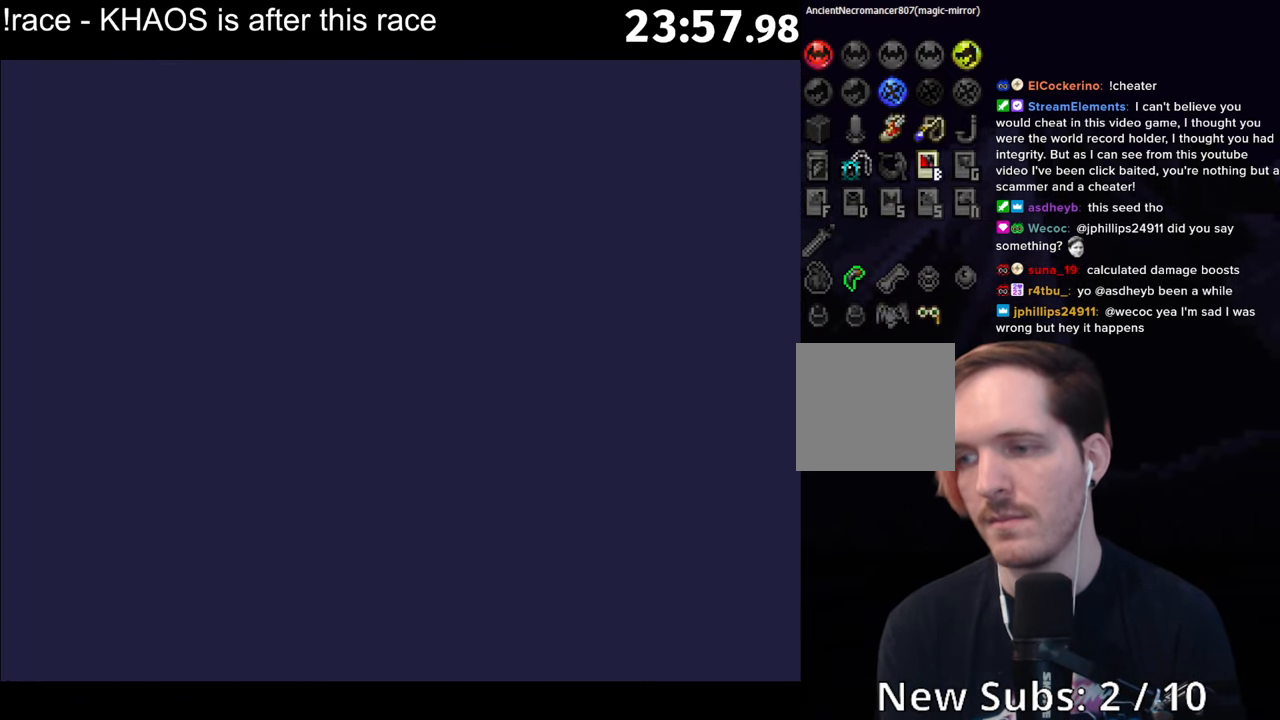
{"buttons": [], "left_stick": "center", "button_events": []}
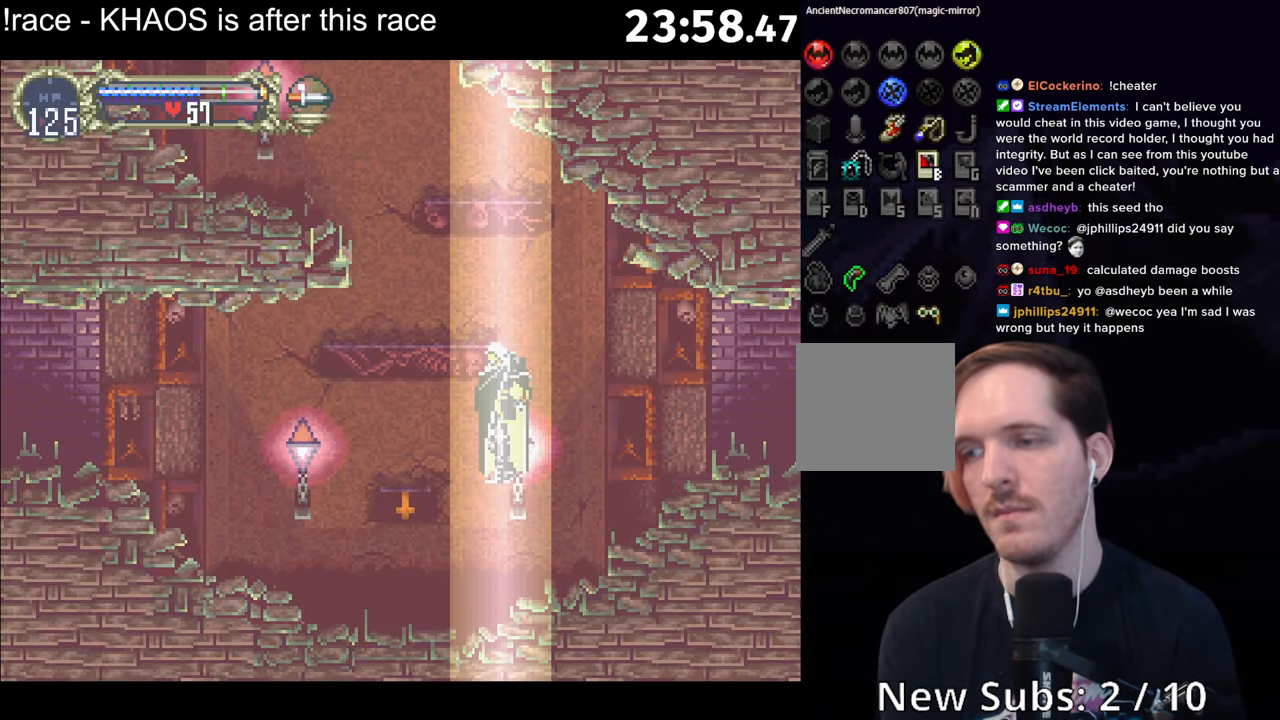
{"buttons": [], "left_stick": "center", "button_events": []}
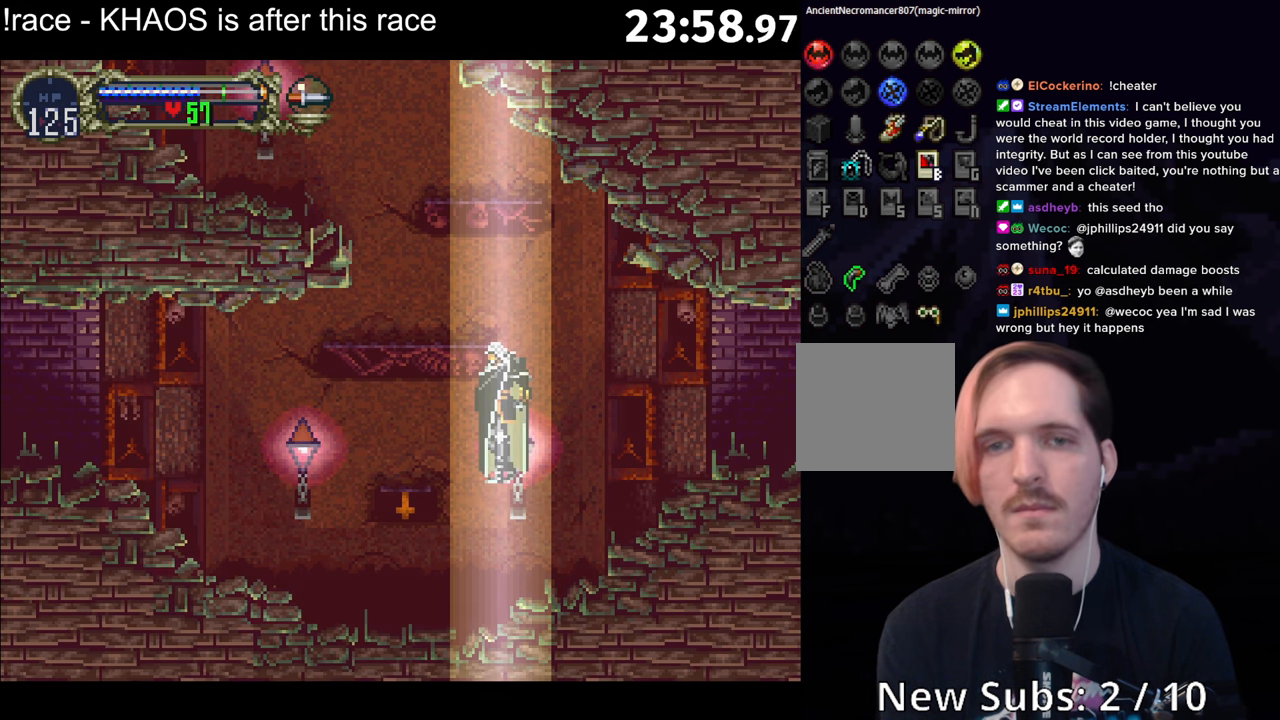
{"buttons": [], "left_stick": "center", "button_events": []}
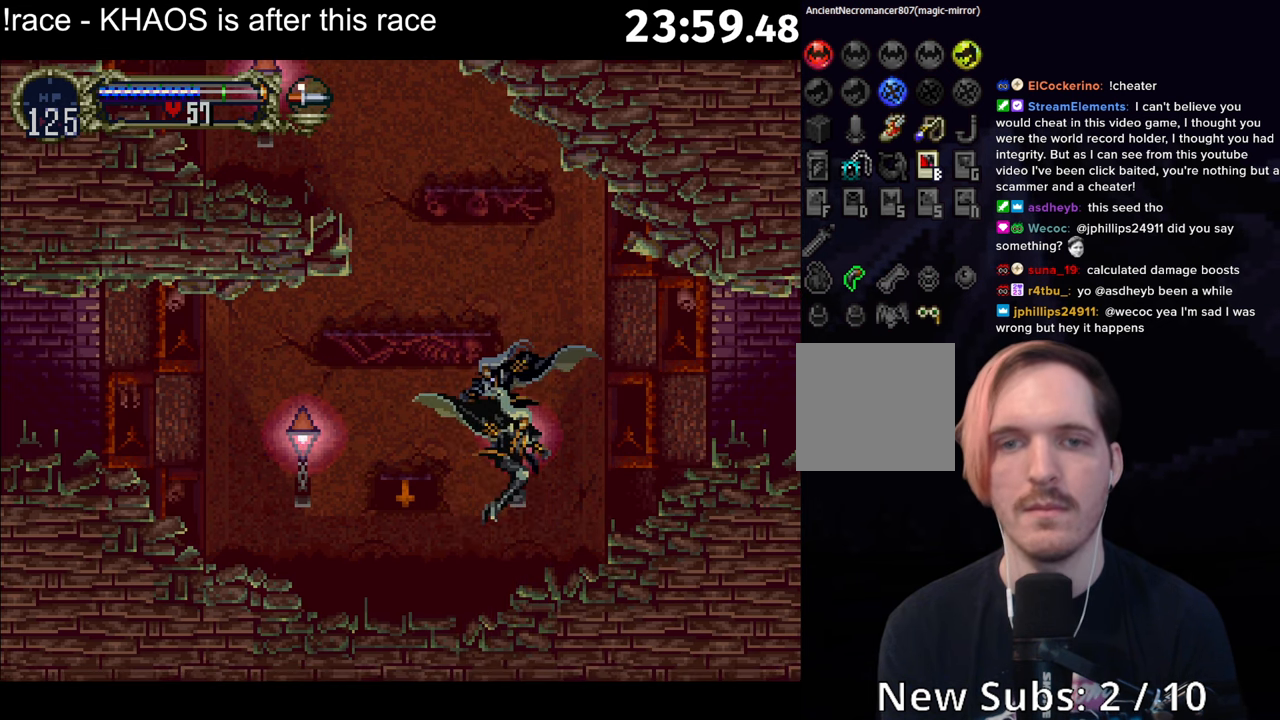
{"buttons": [], "left_stick": "center", "button_events": [[234, "Y", "down"], [250, "R1", "down"], [484, "R1", "up"], [484, "Y", "up"]]}
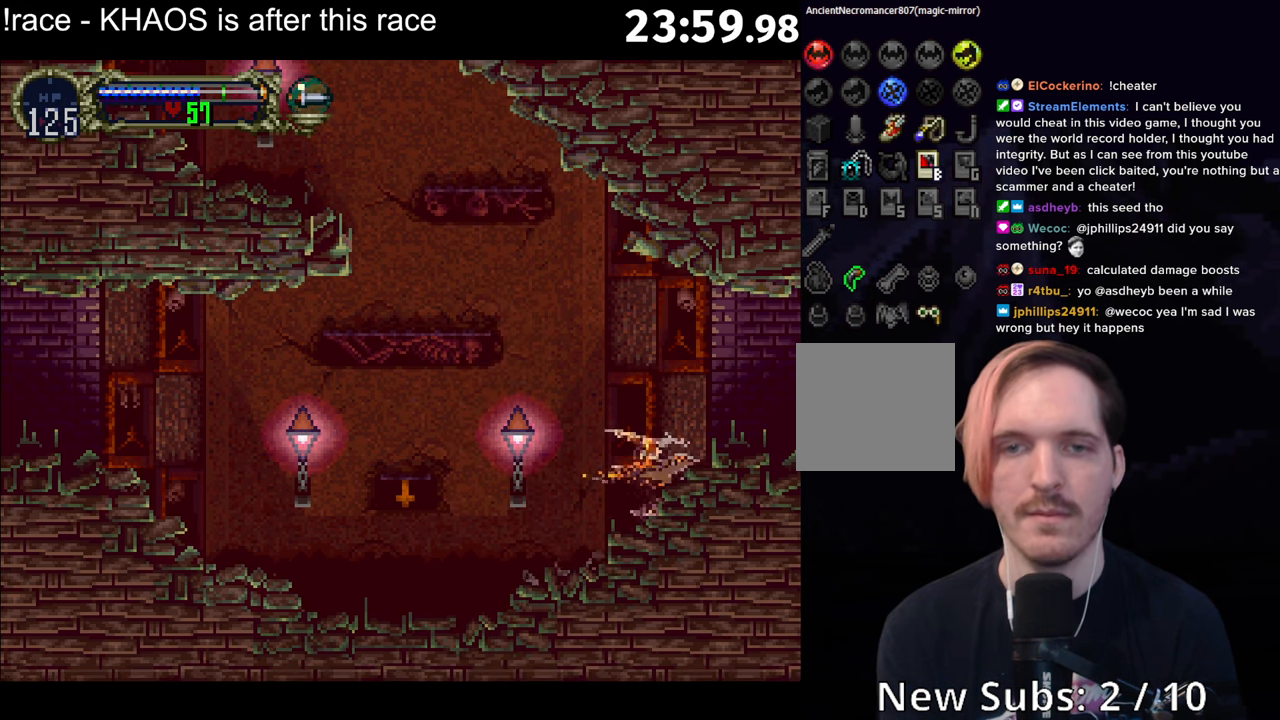
{"buttons": [], "left_stick": "center", "button_events": []}
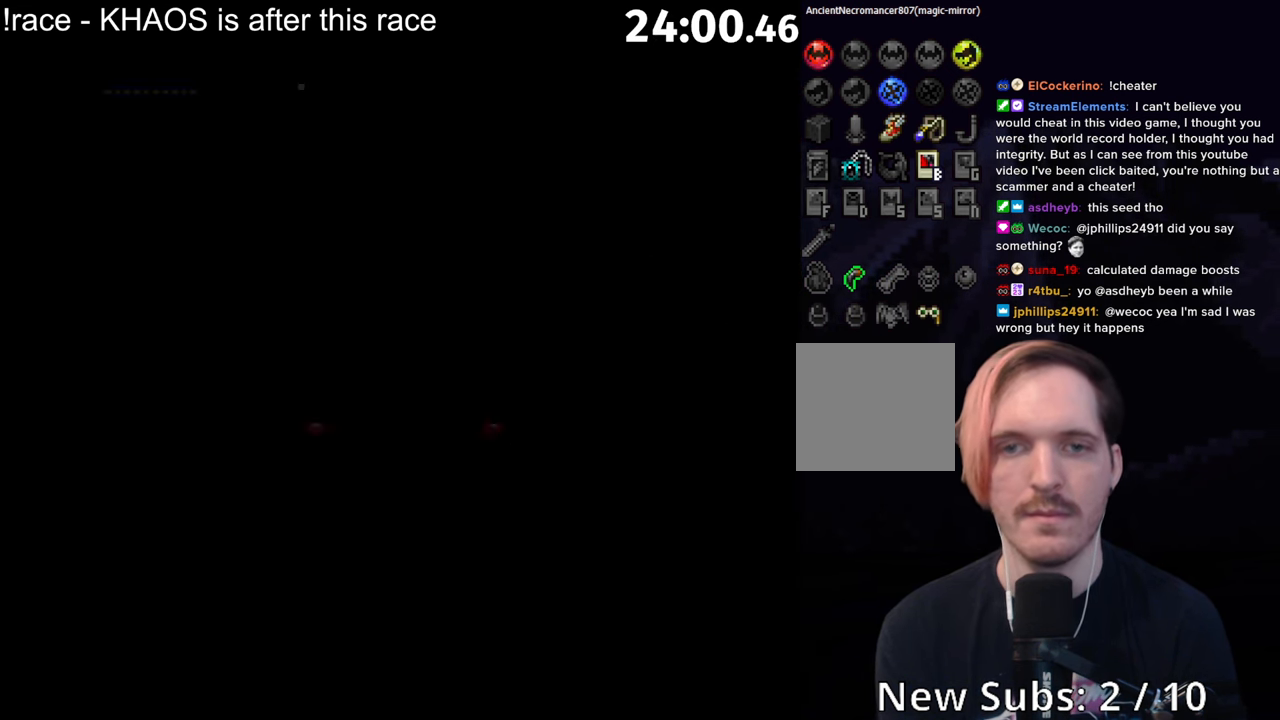
{"buttons": ["A"], "left_stick": "center", "button_events": [[167, "A", "down"]]}
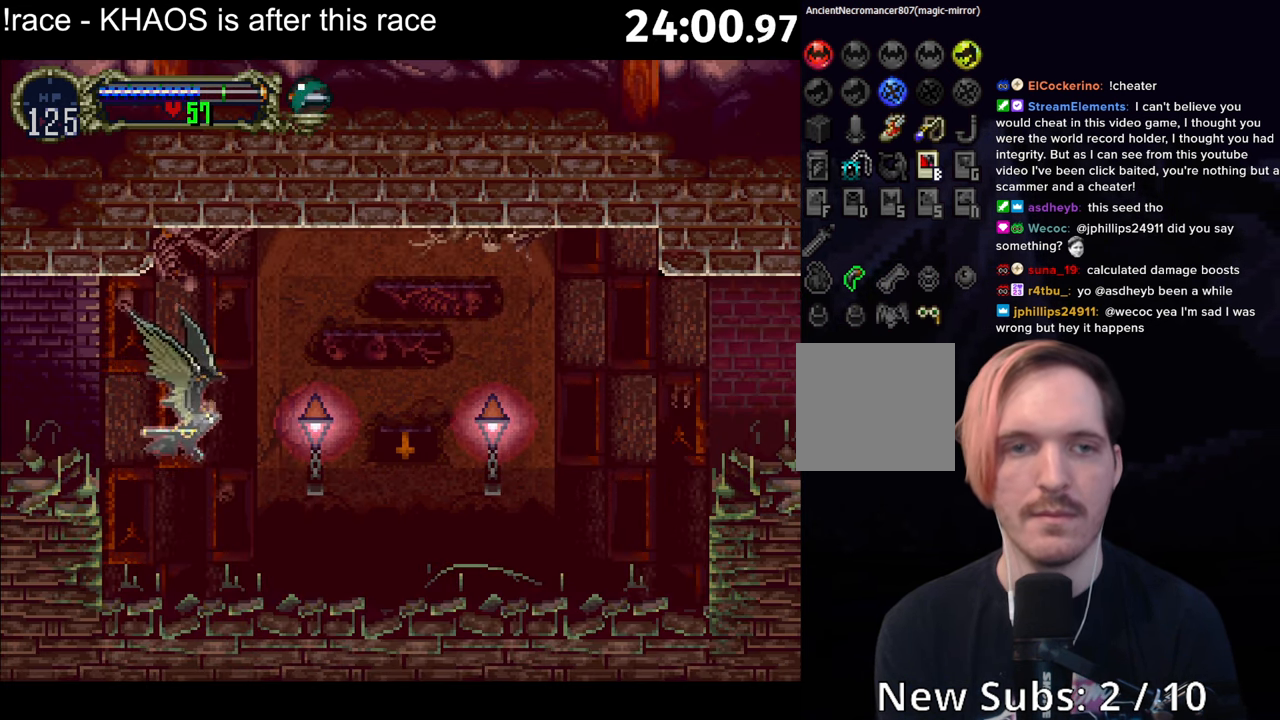
{"buttons": ["A", "Y"], "left_stick": "center", "button_events": [[50, "A", "up"], [150, "R1", "down"], [234, "R1", "up"], [317, "A", "down"], [384, "Y", "down"]]}
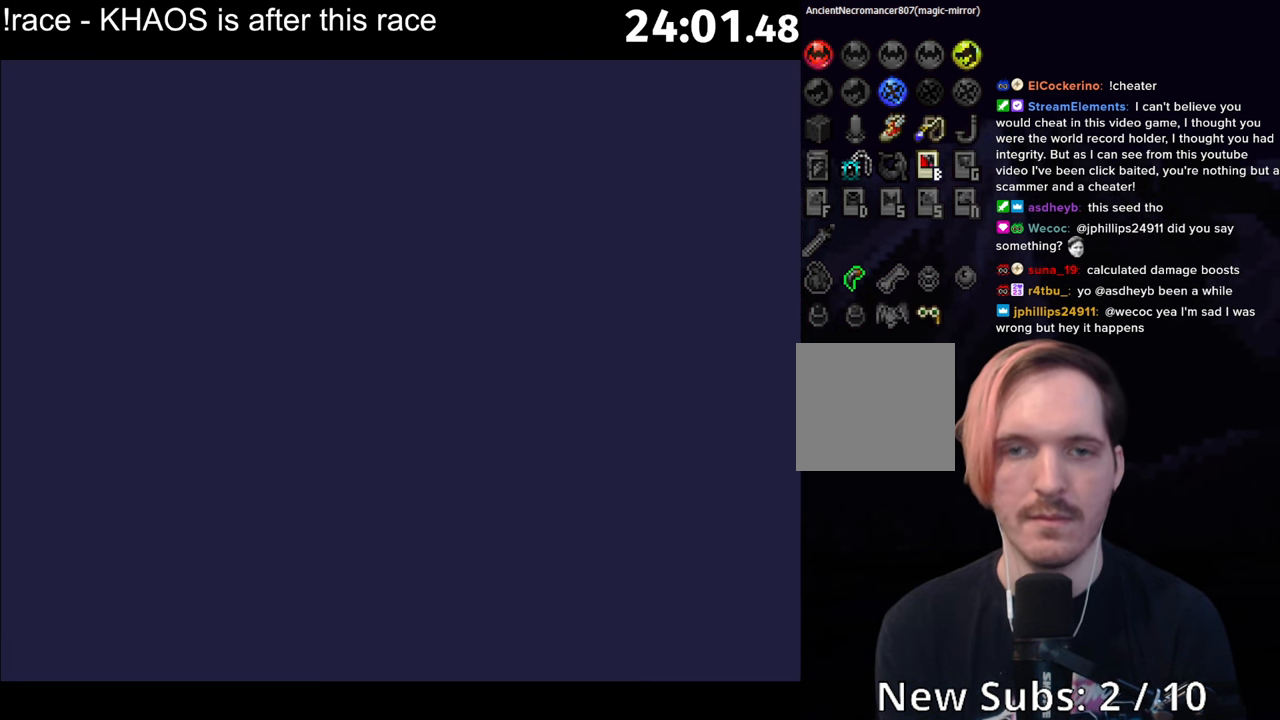
{"buttons": [], "left_stick": "center", "button_events": [[50, "Y", "up"], [100, "A", "up"]]}
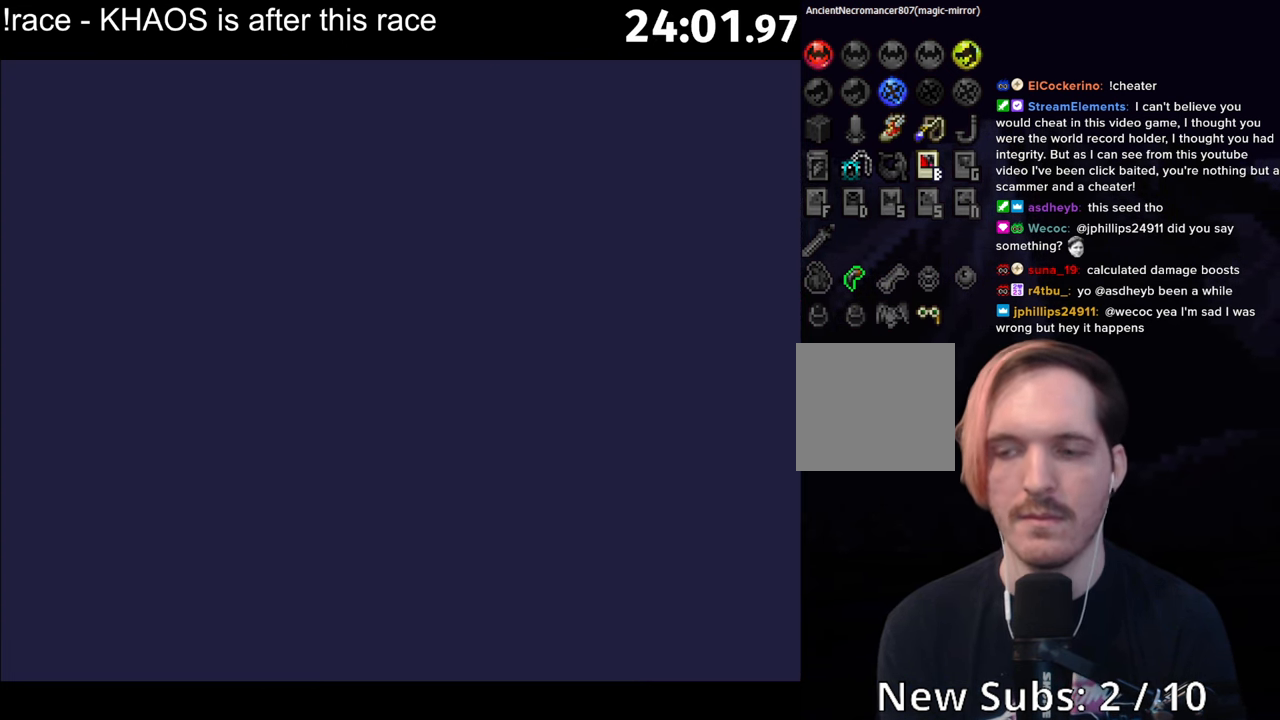
{"buttons": [], "left_stick": "center", "button_events": []}
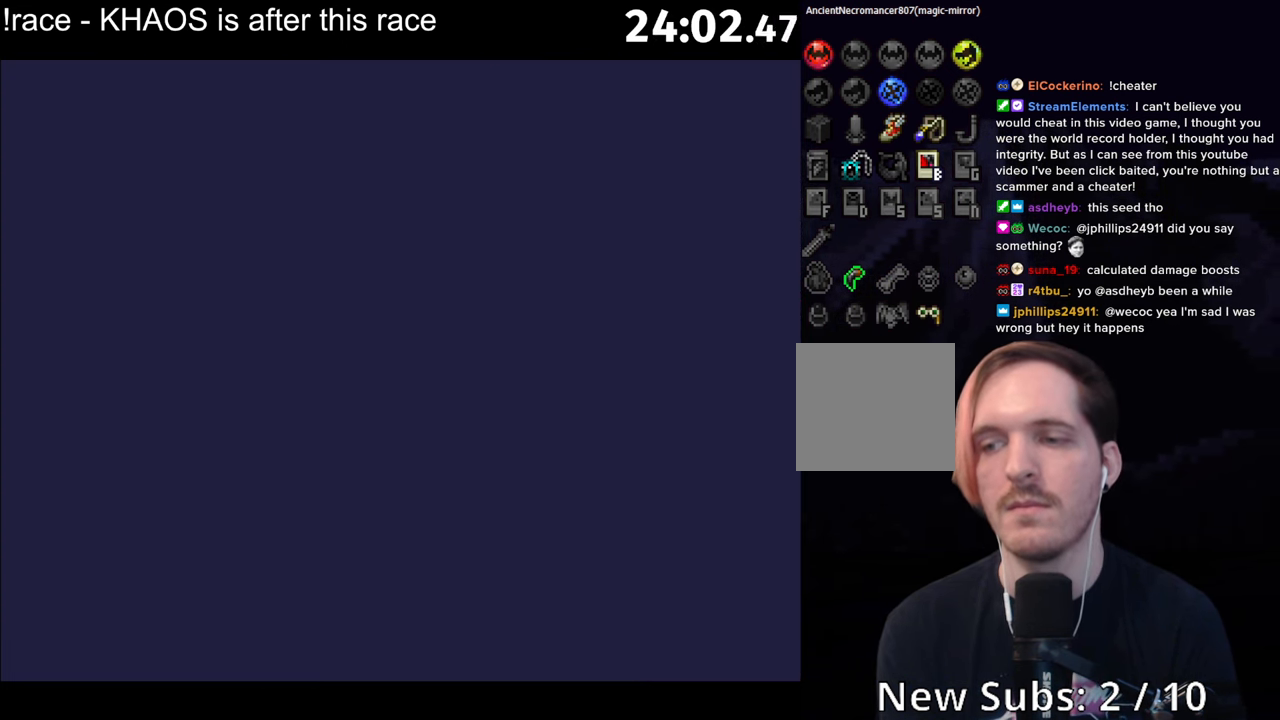
{"buttons": [], "left_stick": "center", "button_events": []}
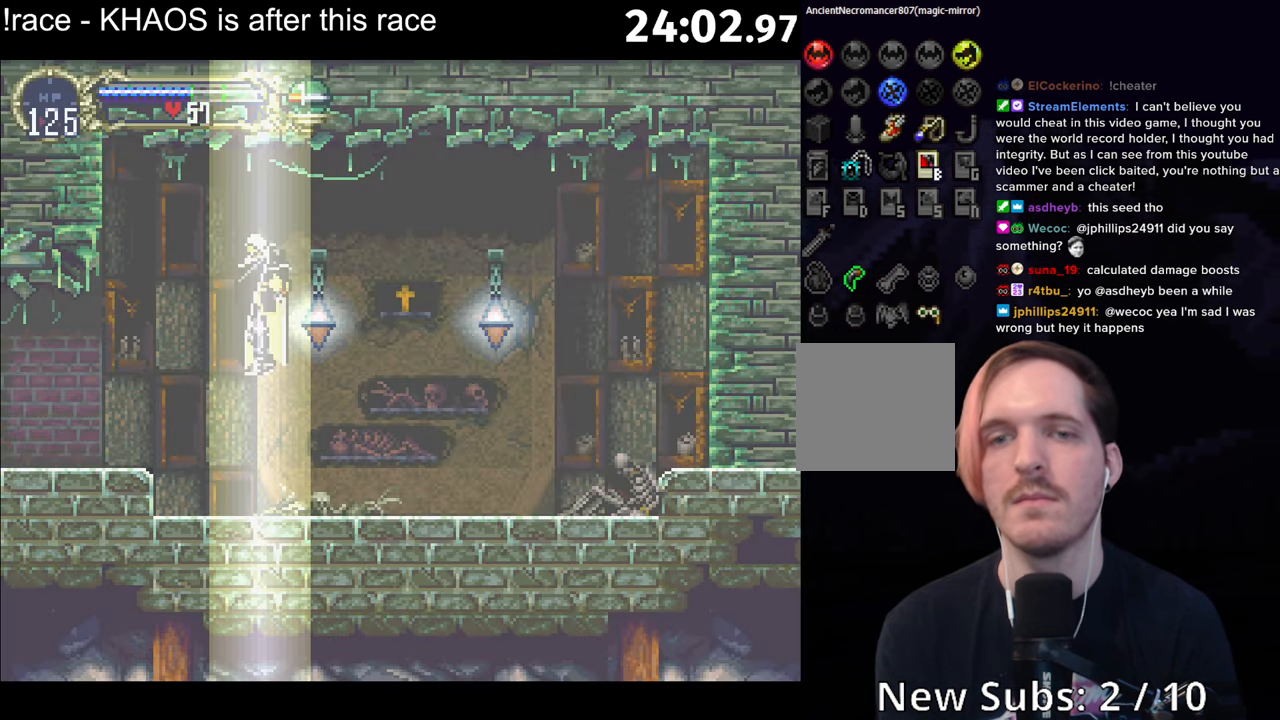
{"buttons": [], "left_stick": "center", "button_events": []}
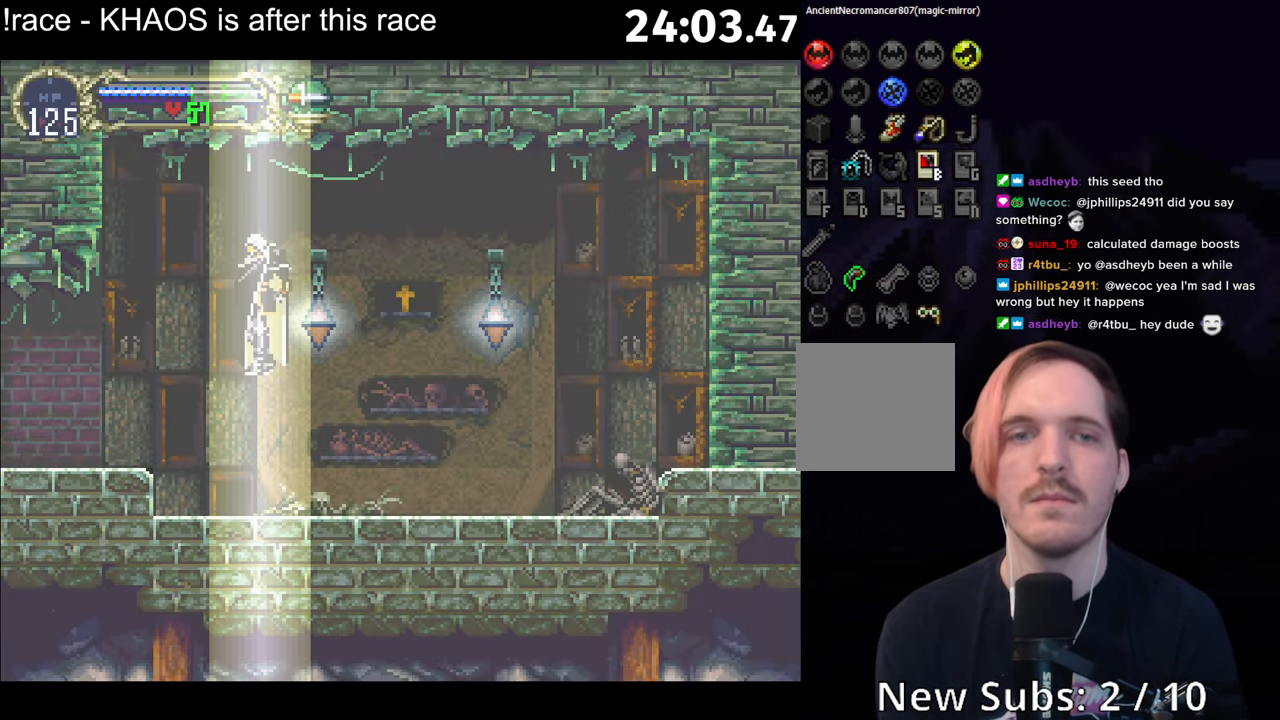
{"buttons": [], "left_stick": "center", "button_events": [[250, "X", "down"], [316, "X", "up"], [400, "X", "down"], [466, "X", "up"]]}
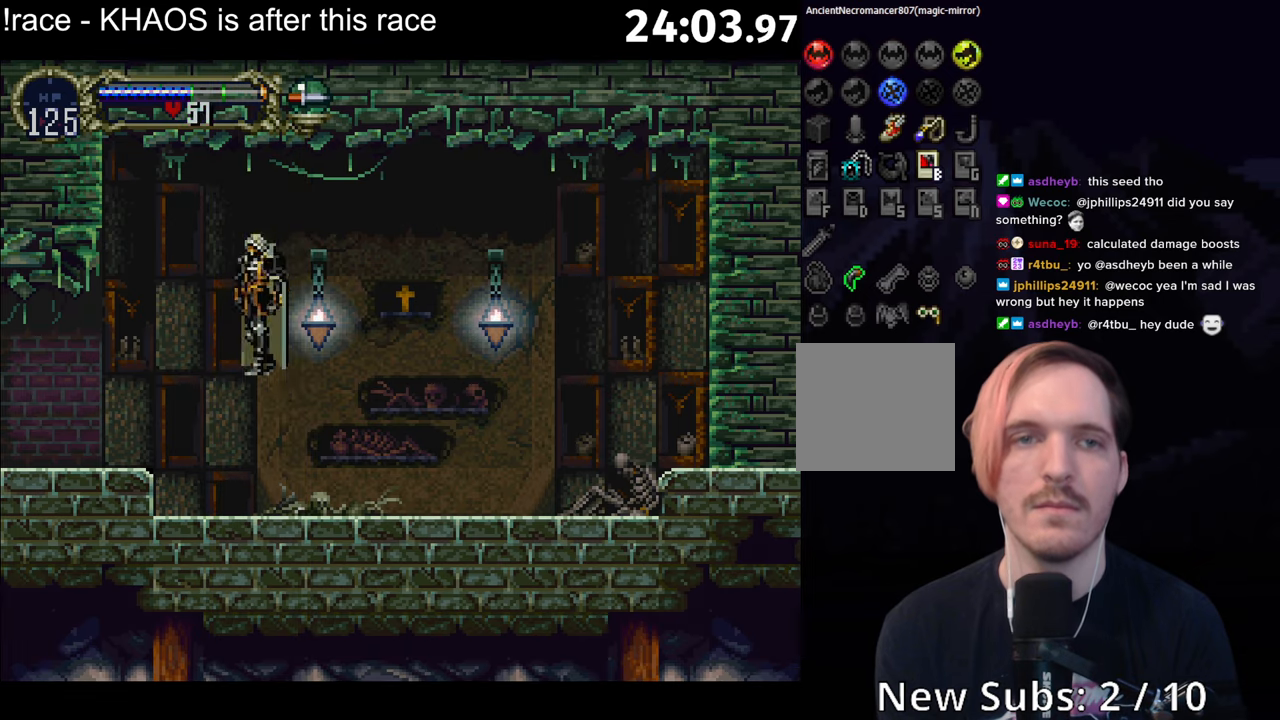
{"buttons": [], "left_stick": "center", "button_events": [[50, "X", "down"], [116, "X", "up"], [366, "A", "down"], [450, "A", "up"]]}